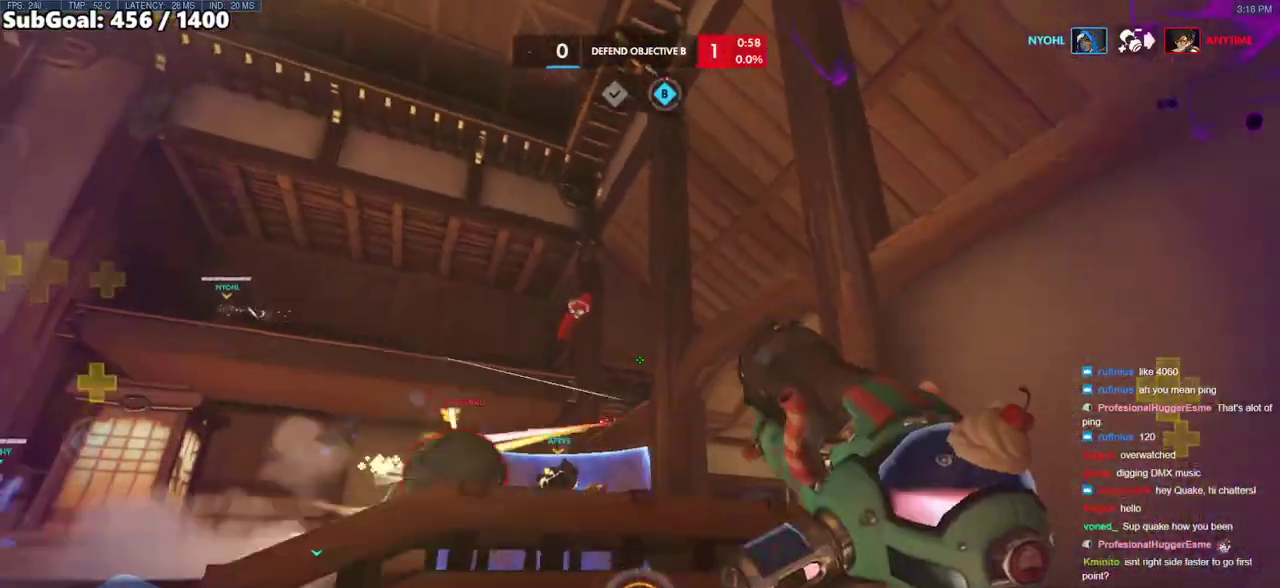
Gameplay with keyboard and mouse; each line is a JSON object with the keys and mouse buttons held at the frame after it. "events" lists presses ("down") and releases ("up") of "a", "ctrl", "d", "e", "f", "melee", "q", "r", "s", "shift", "space", "w", "mouse_left" and "mouse_right" between this image and that frame as [ms after this image, input, new state], when the widget could be followed in between. "mouse_left", "mouse_right" = the "left", "right" buttons of the "mouse" list. No other keys are recorded. Mouse movement is not recorded. Key names are as the overlay labels them; some are game actions (e.g. jump) rather than physical keys.
{"keys": ["s"], "mouse": [], "events": [[17, "s", "down"], [50, "a", "up"]]}
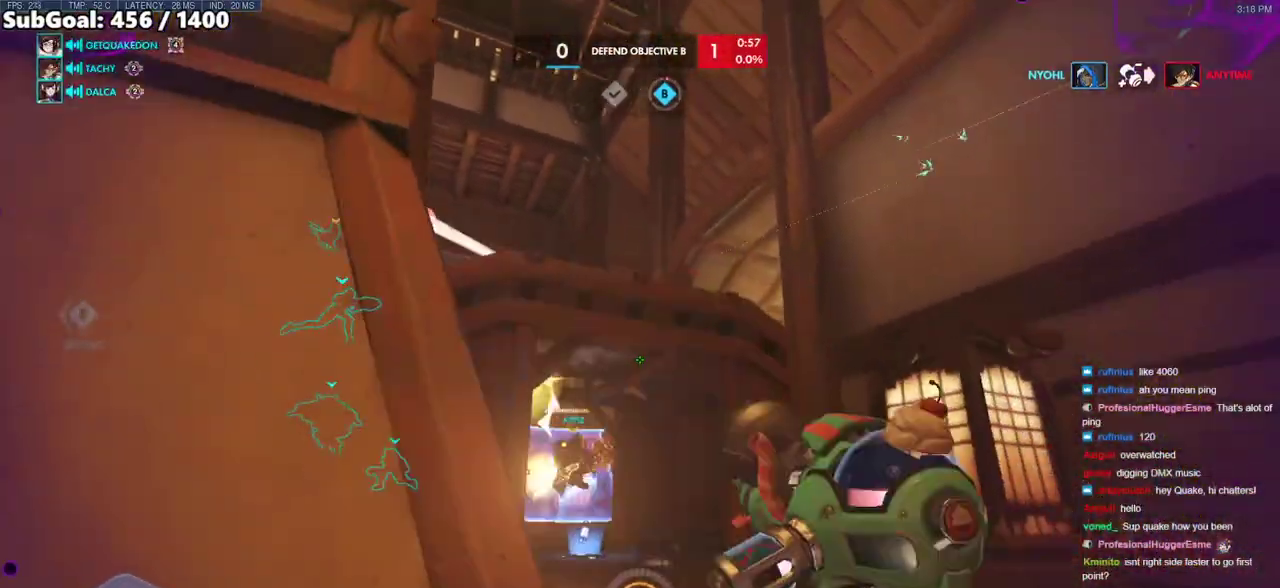
{"keys": ["d", "s"], "mouse": [], "events": [[67, "r", "down"], [167, "r", "up"], [450, "d", "down"]]}
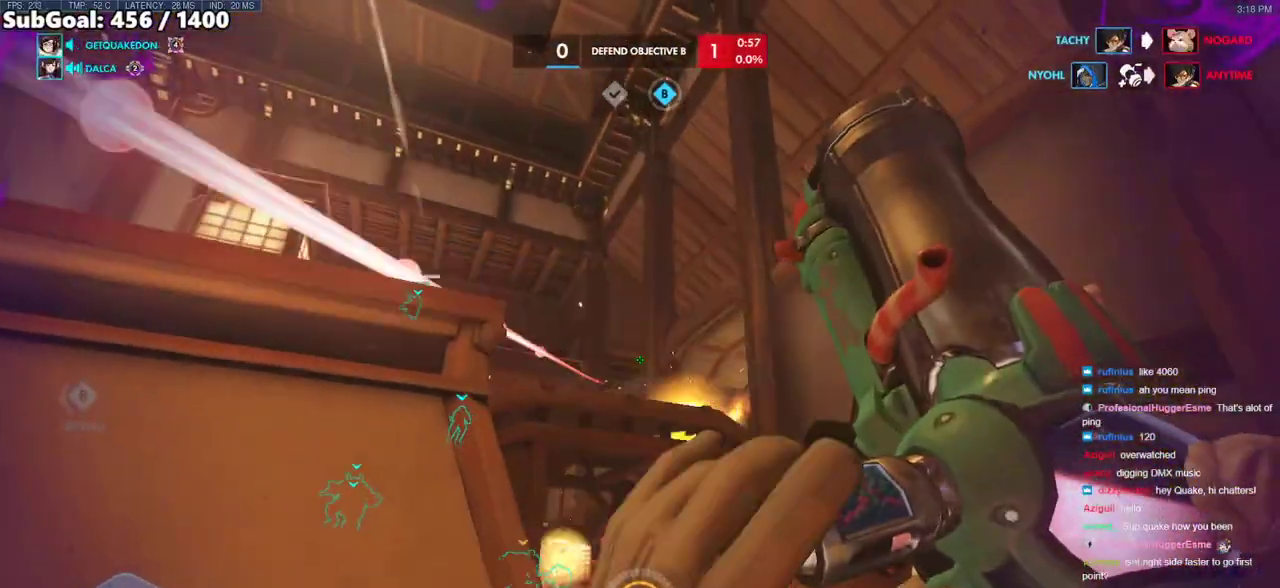
{"keys": ["d", "w"], "mouse": [], "events": [[83, "s", "up"], [233, "w", "down"]]}
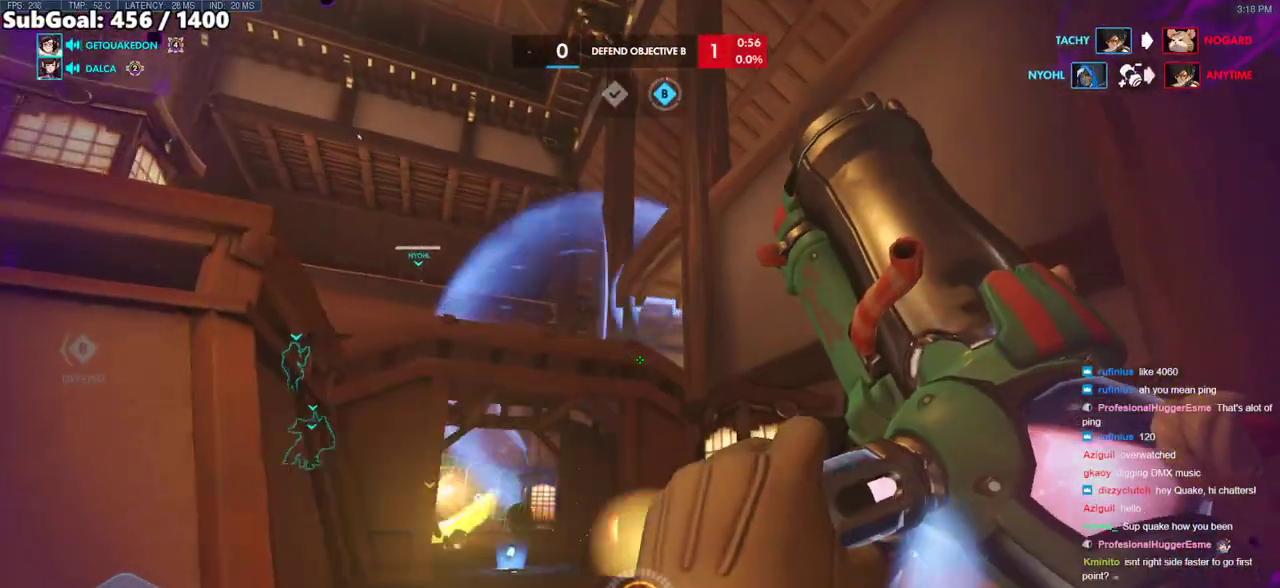
{"keys": ["a"], "mouse": [], "events": [[17, "a", "down"], [100, "d", "up"], [483, "w", "up"]]}
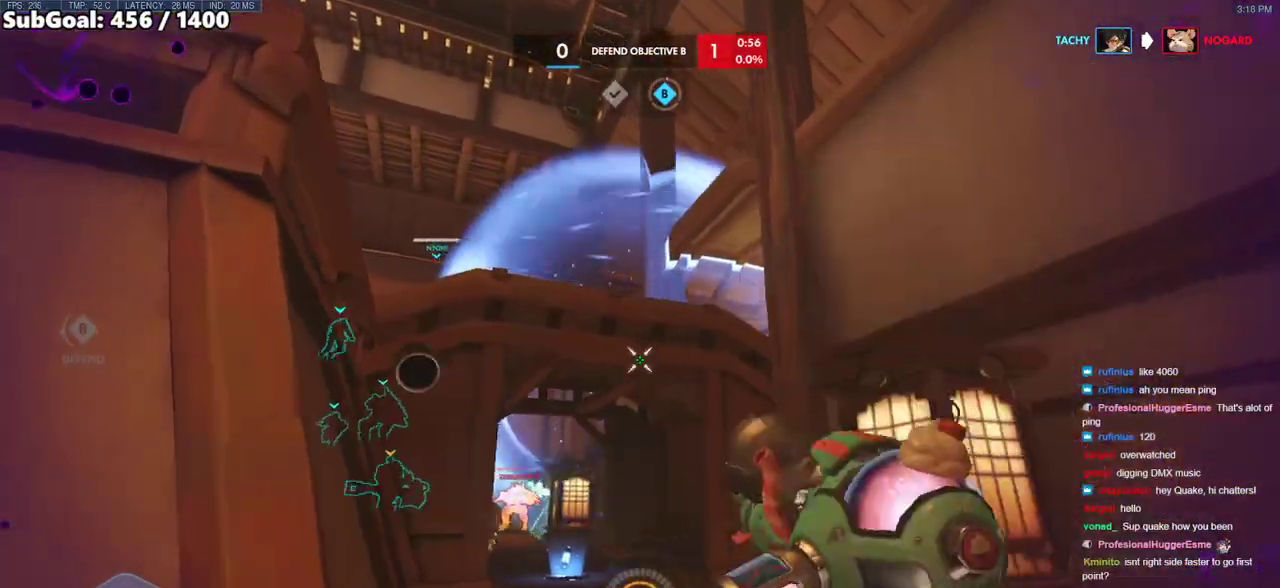
{"keys": ["w"], "mouse": [], "events": [[17, "a", "up"], [67, "d", "down"], [167, "d", "up"], [217, "w", "down"], [250, "e", "down"], [350, "e", "up"], [400, "e", "down"], [500, "e", "up"]]}
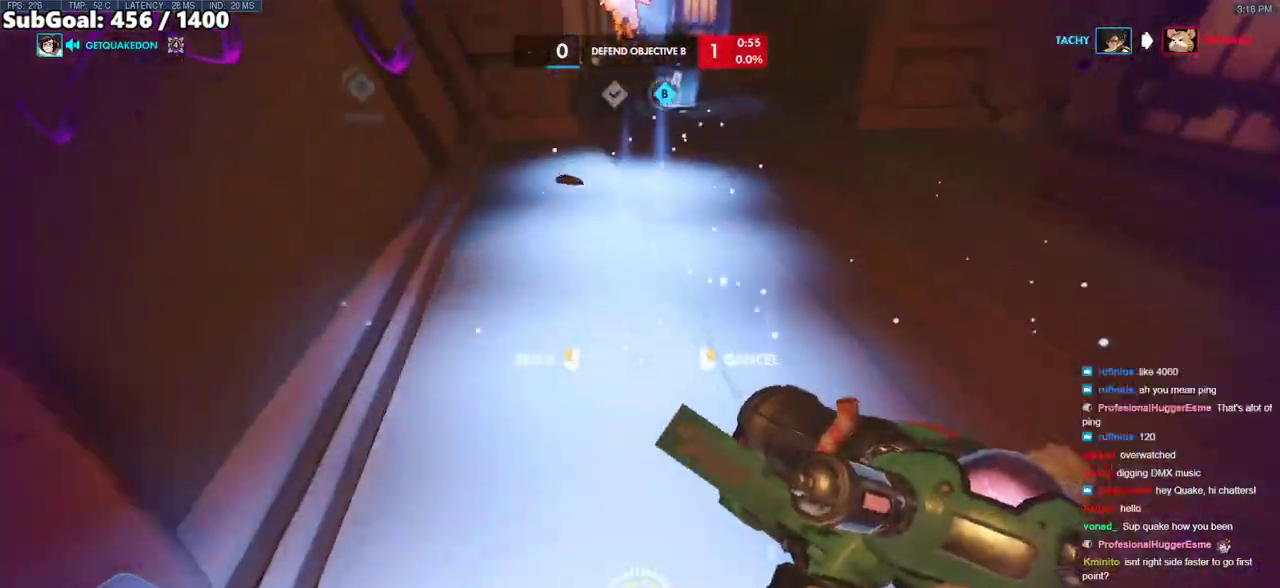
{"keys": ["d", "space", "w"], "mouse": [], "events": [[233, "mouse_right", "down"], [367, "mouse_right", "up"], [467, "d", "down"], [467, "space", "down"]]}
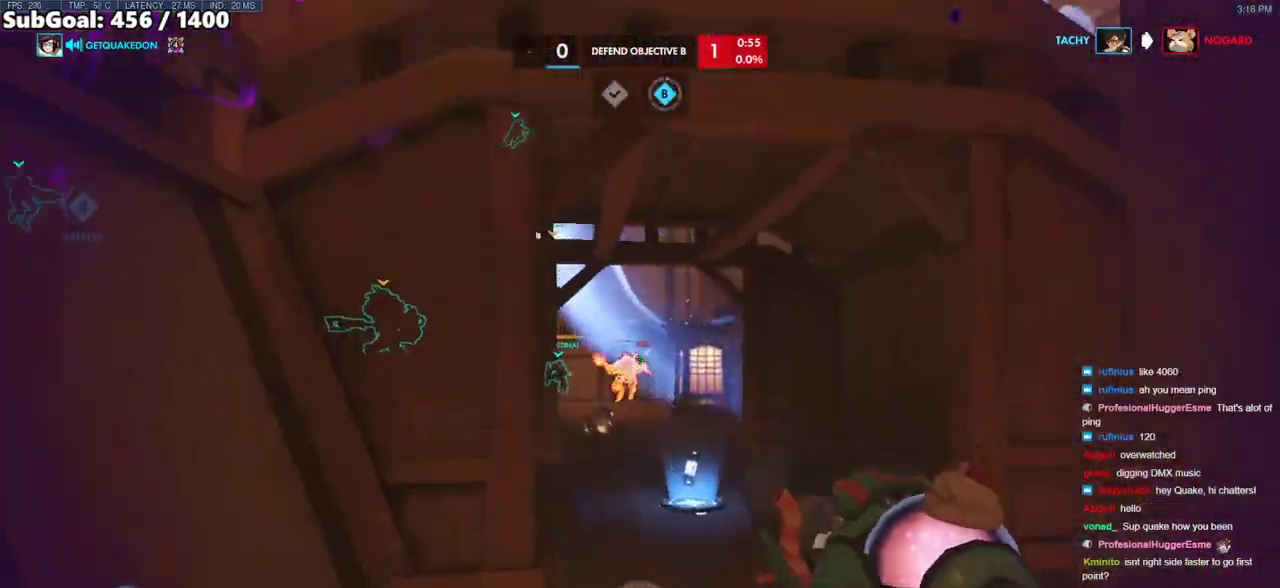
{"keys": ["d", "w"], "mouse": ["right"], "events": [[17, "mouse_right", "down"], [50, "d", "up"], [50, "space", "up"], [250, "d", "down"]]}
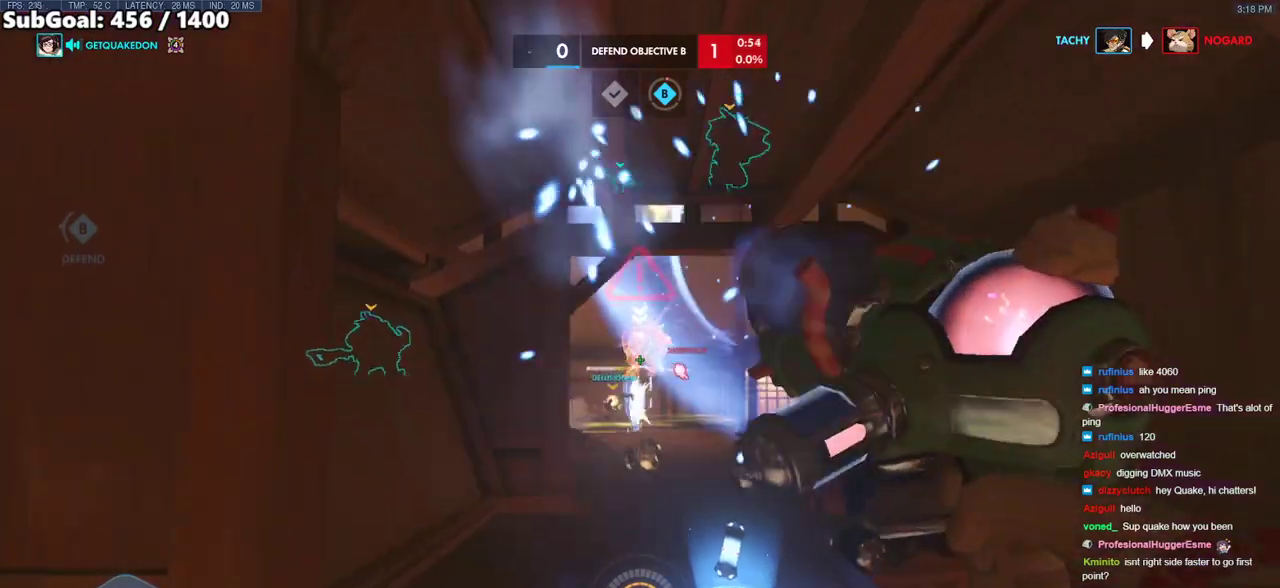
{"keys": ["d", "w"], "mouse": ["right"], "events": [[67, "d", "up"], [500, "d", "down"]]}
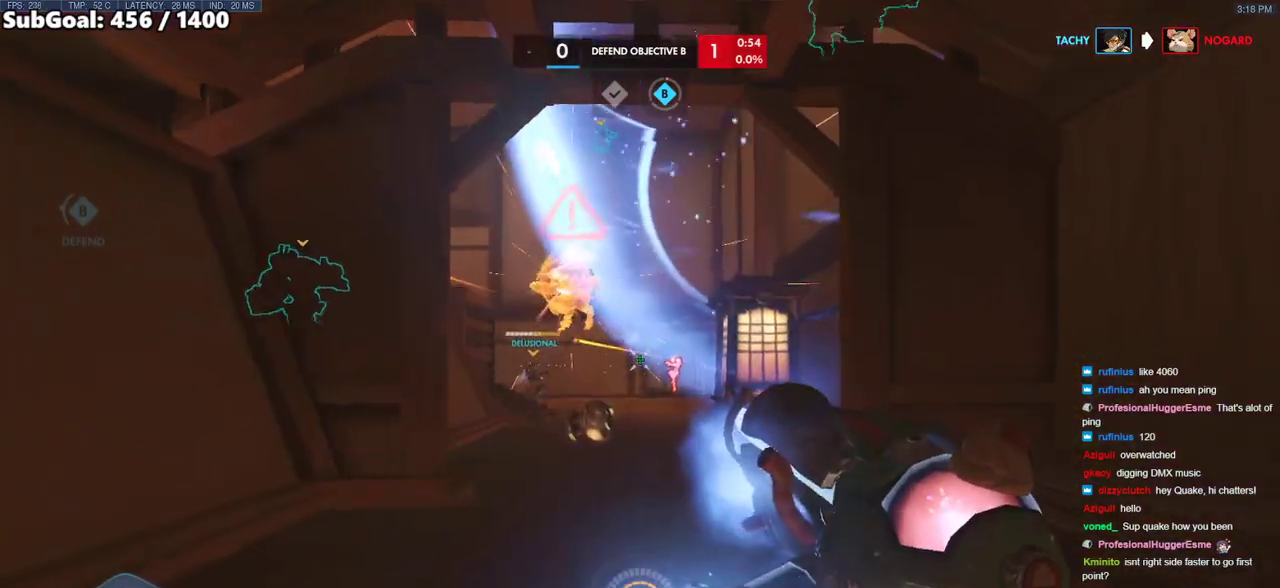
{"keys": ["e", "w"], "mouse": [], "events": [[133, "d", "up"], [267, "mouse_right", "up"], [467, "e", "down"]]}
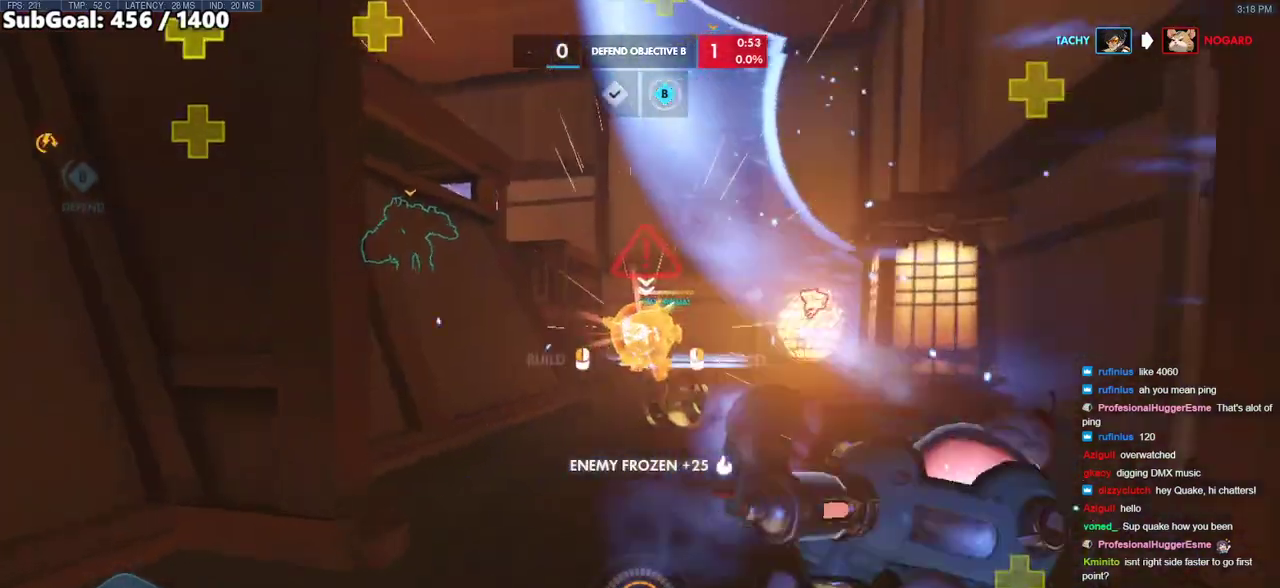
{"keys": [], "mouse": [], "events": [[50, "e", "up"], [483, "w", "up"]]}
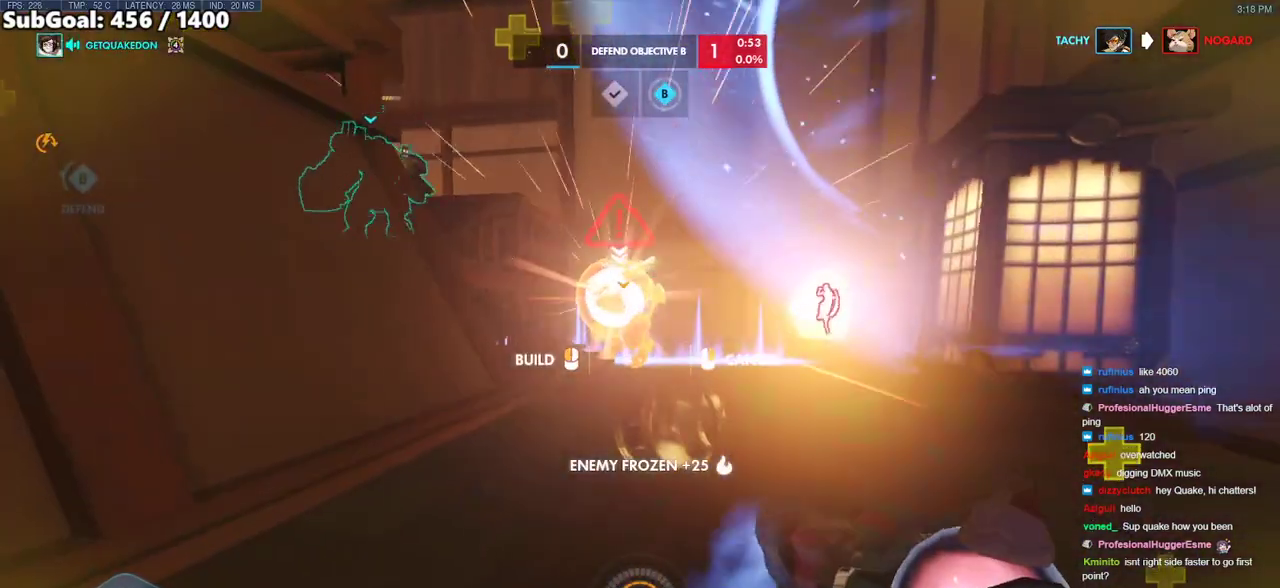
{"keys": [], "mouse": ["left"], "events": [[67, "a", "down"], [67, "s", "down"], [167, "a", "up"], [167, "s", "up"], [500, "mouse_left", "down"]]}
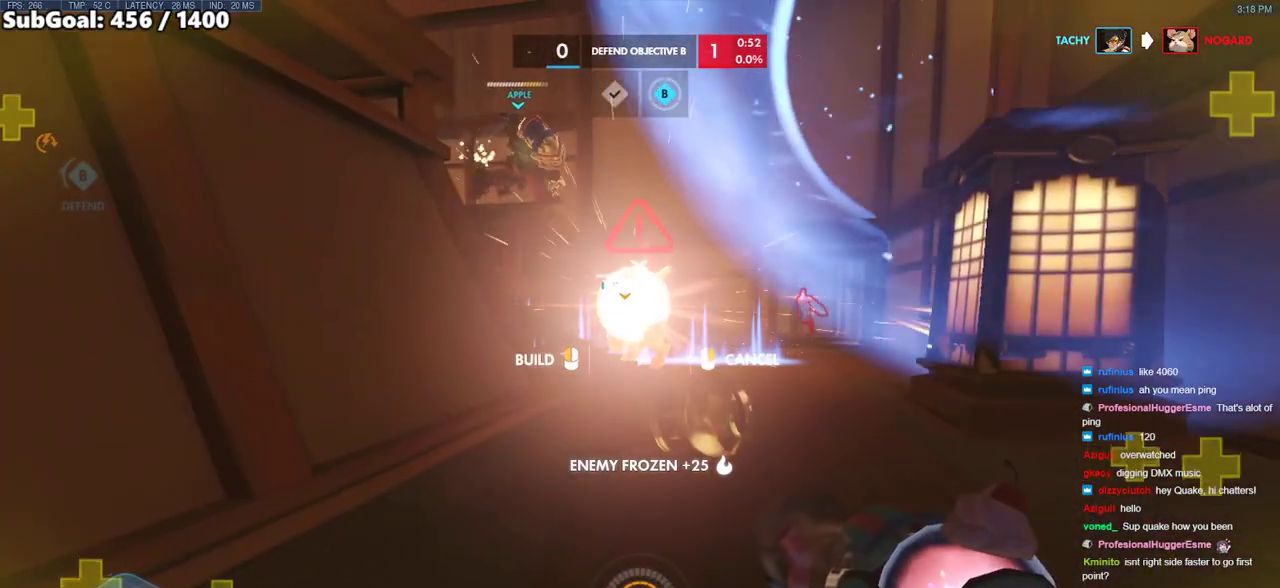
{"keys": ["s"], "mouse": [], "events": [[33, "s", "down"], [83, "a", "down"], [83, "mouse_left", "up"], [233, "a", "up"]]}
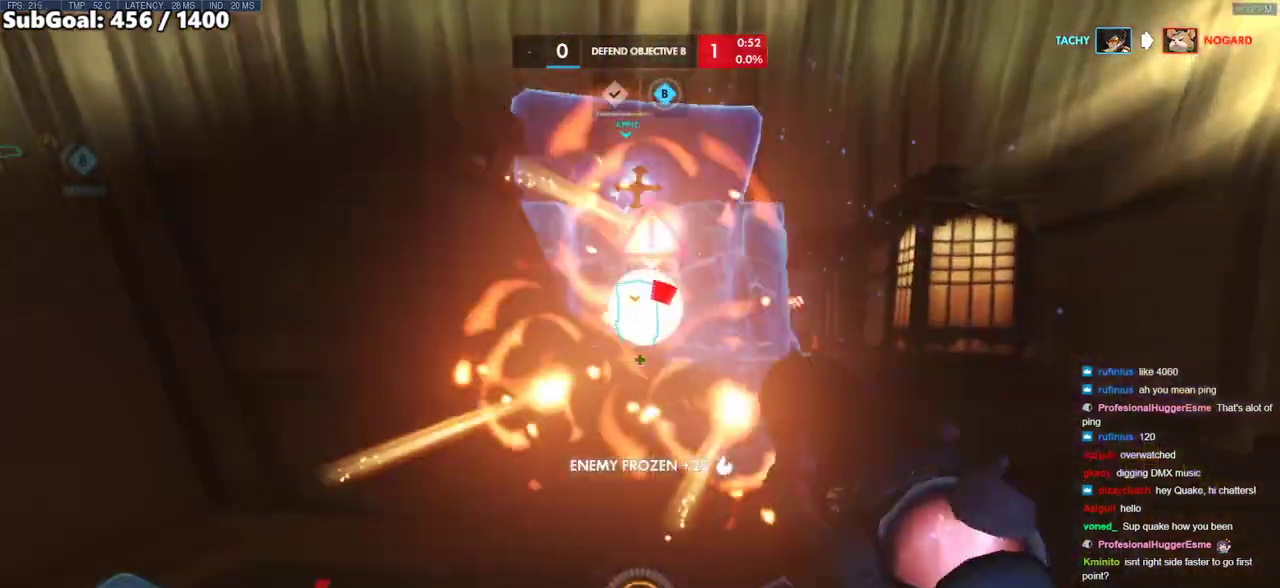
{"keys": ["w"], "mouse": [], "events": [[17, "s", "up"], [100, "w", "down"]]}
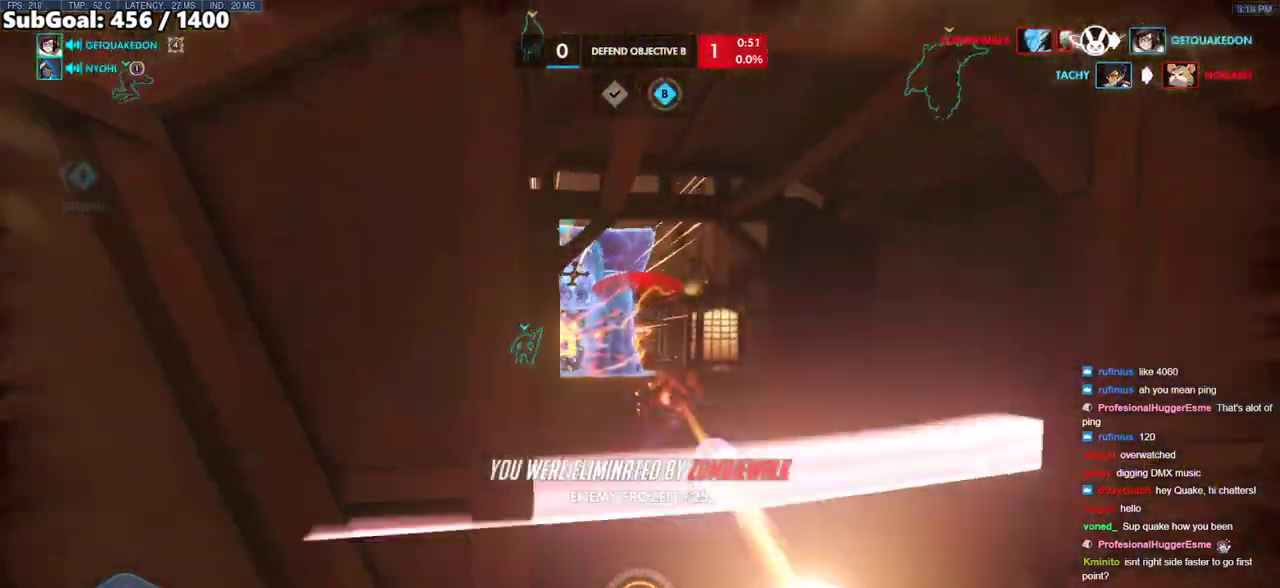
{"keys": ["w"], "mouse": ["left"], "events": [[300, "r", "down"], [450, "r", "up"], [500, "mouse_left", "down"]]}
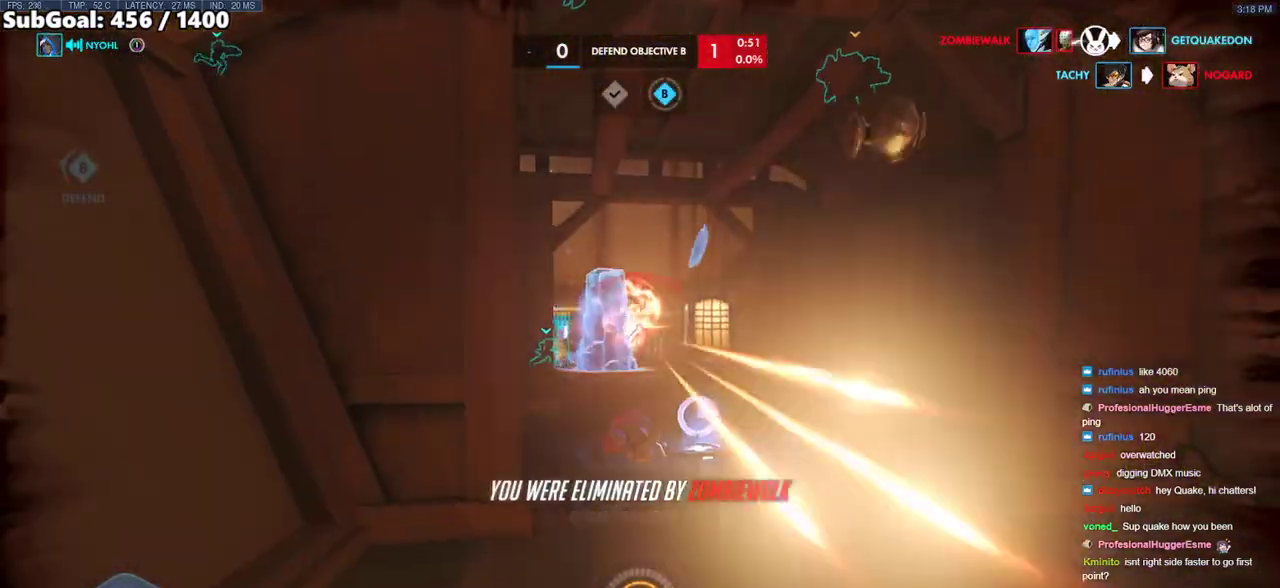
{"keys": ["space", "w"], "mouse": [], "events": [[33, "r", "down"], [133, "mouse_left", "up"], [133, "r", "up"], [233, "space", "down"], [317, "r", "down"], [367, "space", "up"], [467, "r", "up"], [467, "space", "down"]]}
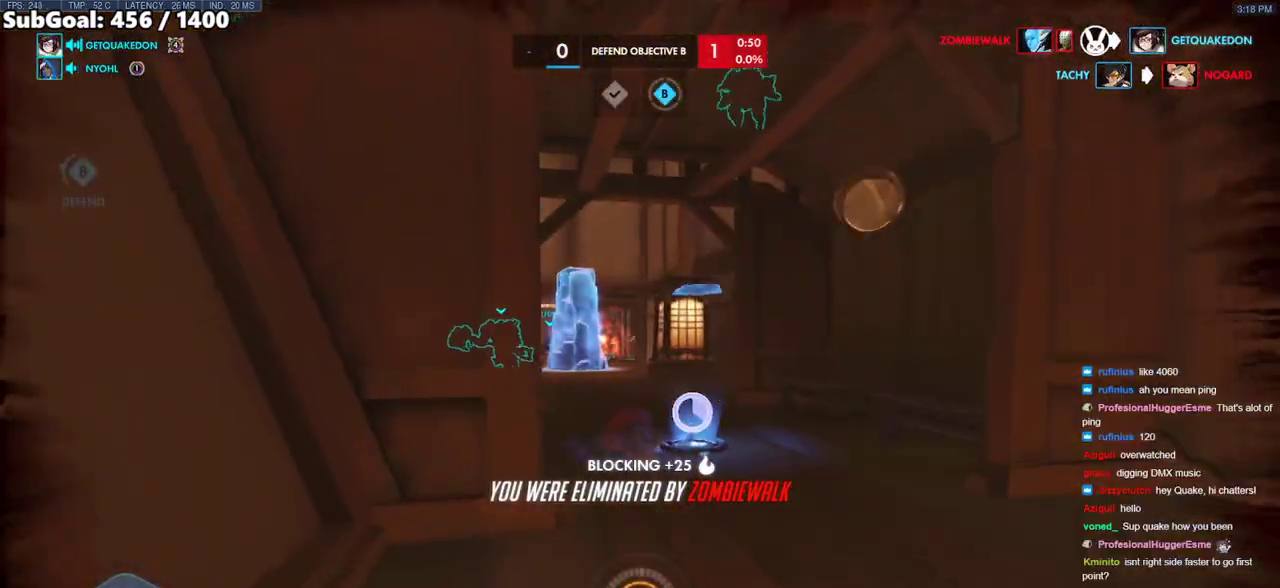
{"keys": ["space", "w"], "mouse": [], "events": [[50, "space", "up"], [433, "r", "down"], [433, "space", "down"], [483, "r", "up"]]}
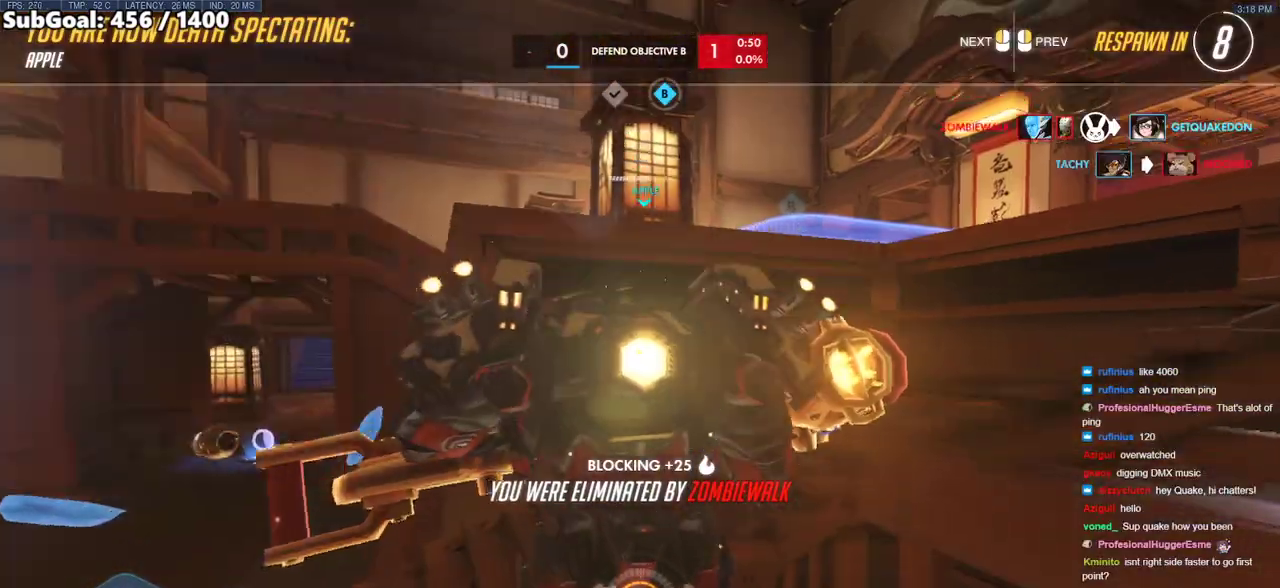
{"keys": ["r", "w"], "mouse": ["left"], "events": [[67, "space", "up"], [117, "r", "down"], [267, "r", "up"], [267, "space", "down"], [400, "r", "down"], [400, "space", "up"], [500, "mouse_left", "down"]]}
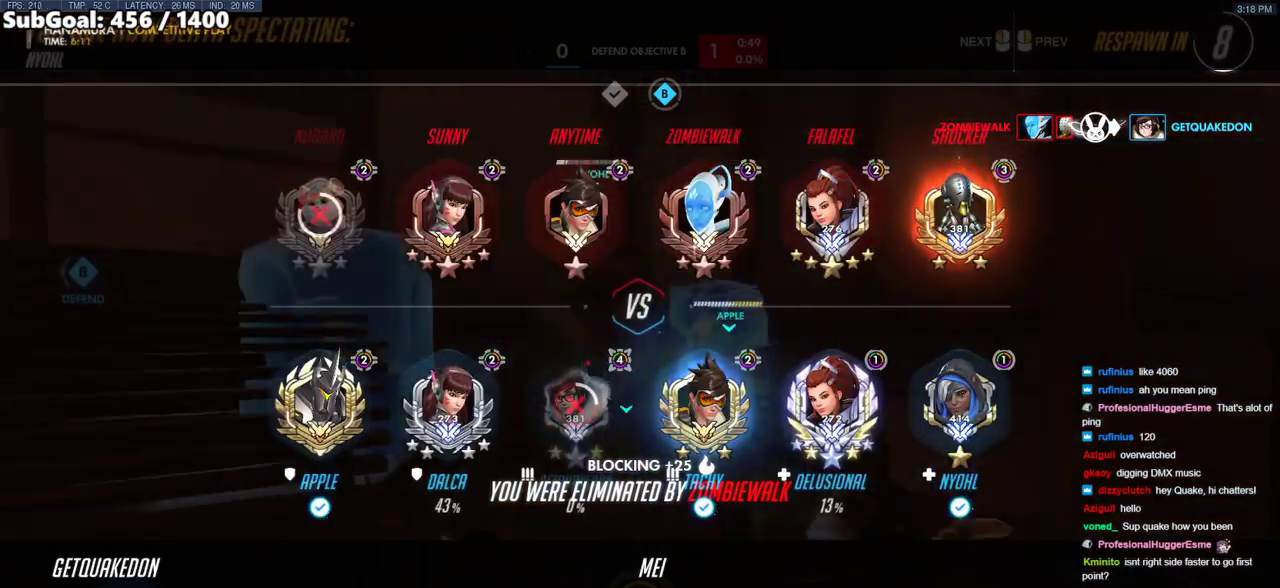
{"keys": [], "mouse": [], "events": [[33, "melee", "down"], [33, "r", "up"], [33, "space", "down"], [83, "w", "up"], [133, "space", "up"], [183, "melee", "up"], [183, "mouse_left", "up"]]}
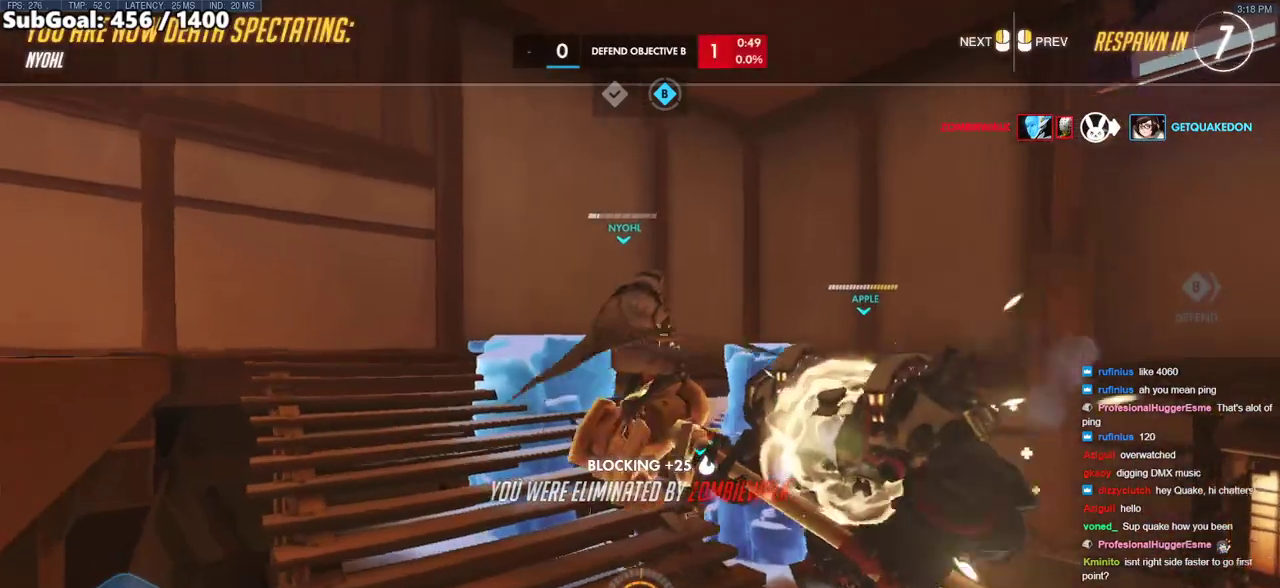
{"keys": [], "mouse": [], "events": []}
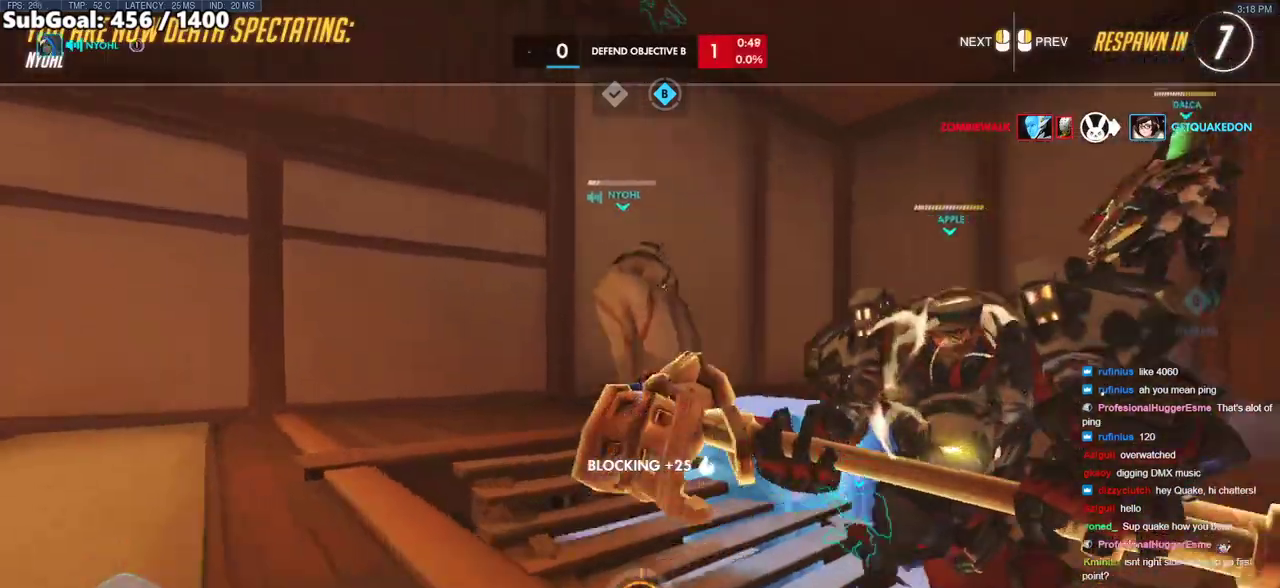
{"keys": [], "mouse": [], "events": []}
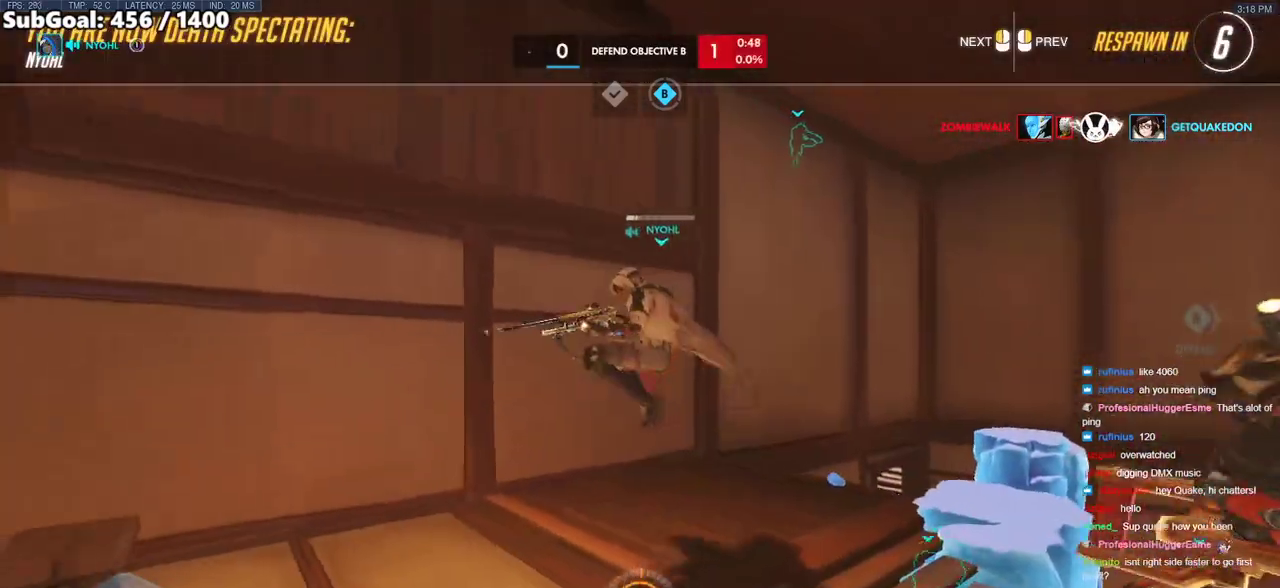
{"keys": [], "mouse": [], "events": []}
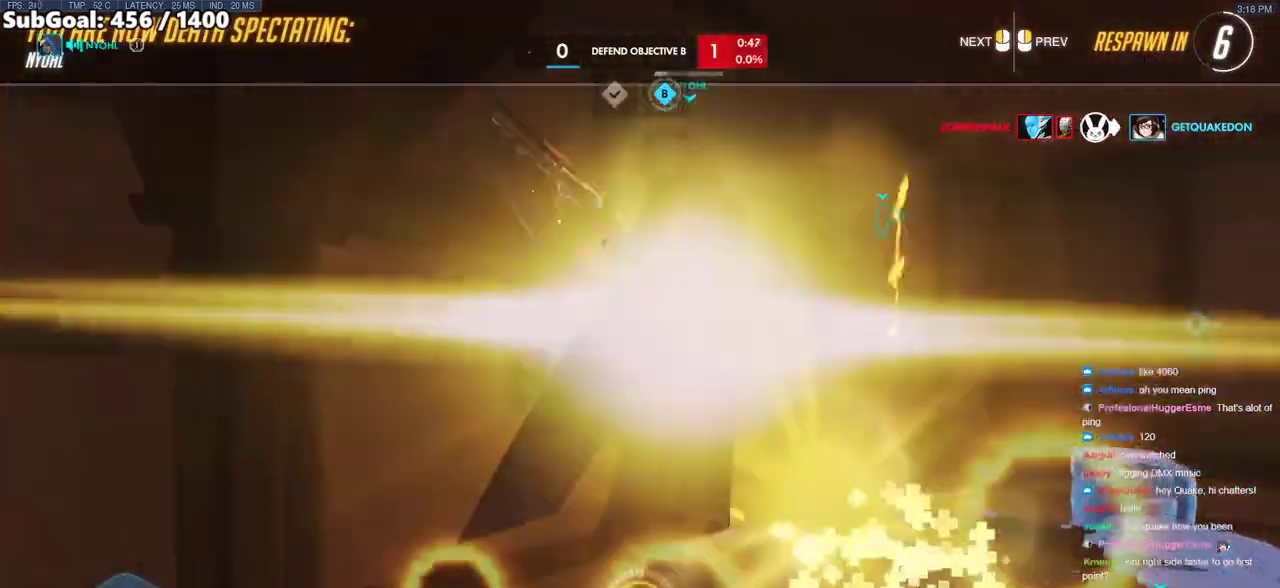
{"keys": [], "mouse": [], "events": [[433, "space", "down"], [483, "space", "up"]]}
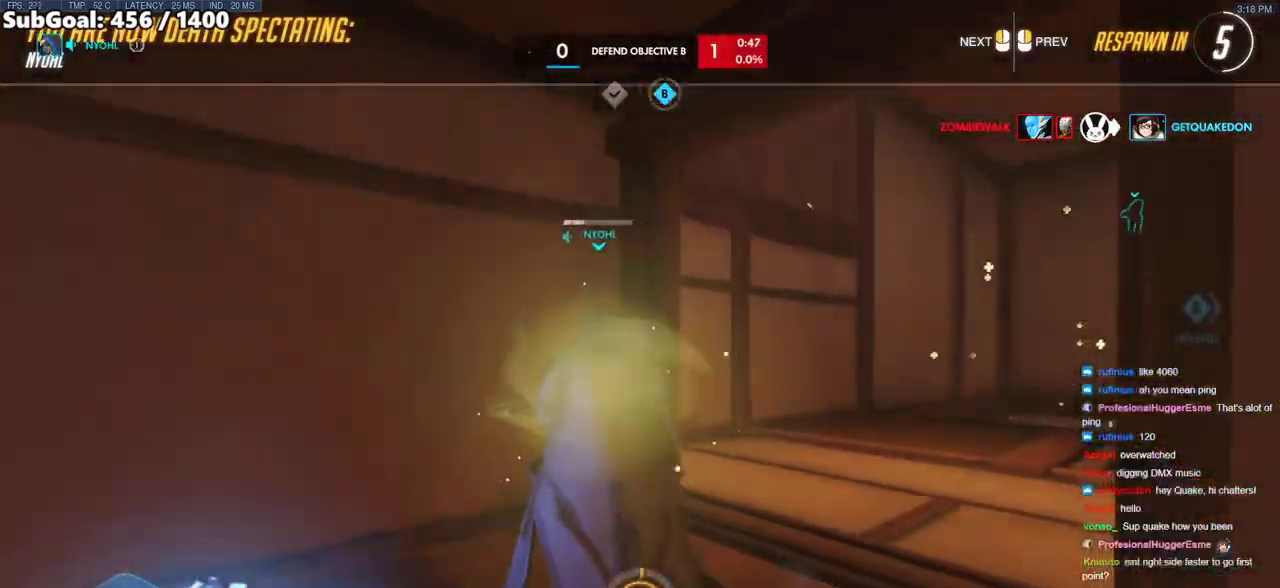
{"keys": [], "mouse": [], "events": [[217, "space", "down"], [267, "space", "up"], [350, "e", "down"], [450, "e", "up"]]}
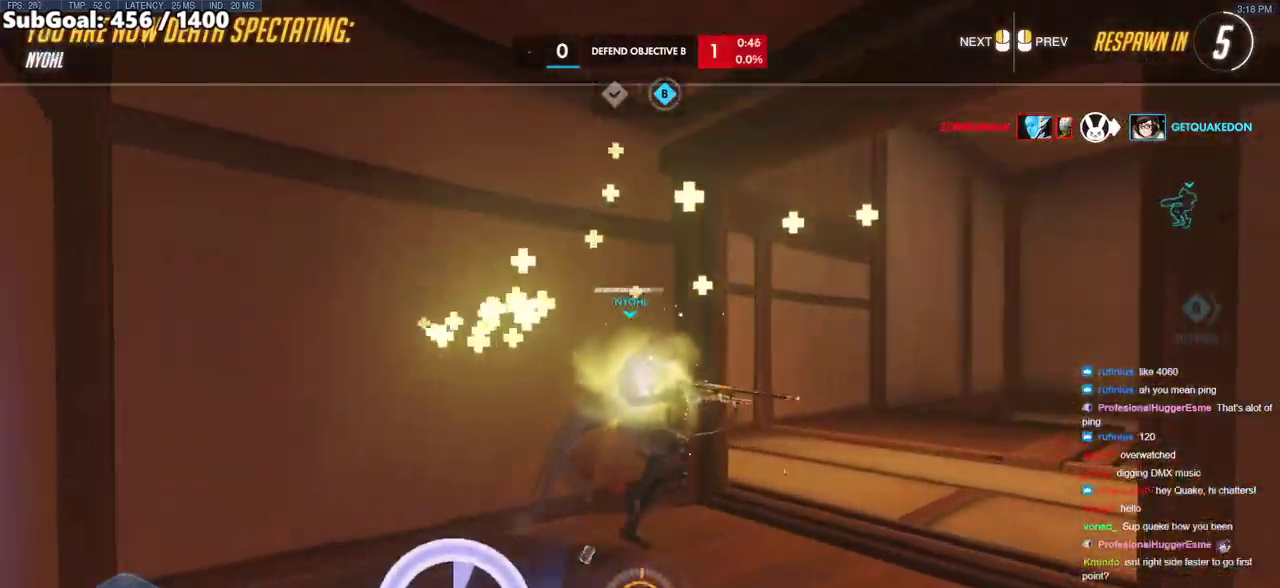
{"keys": [], "mouse": [], "events": [[367, "space", "down"], [500, "space", "up"]]}
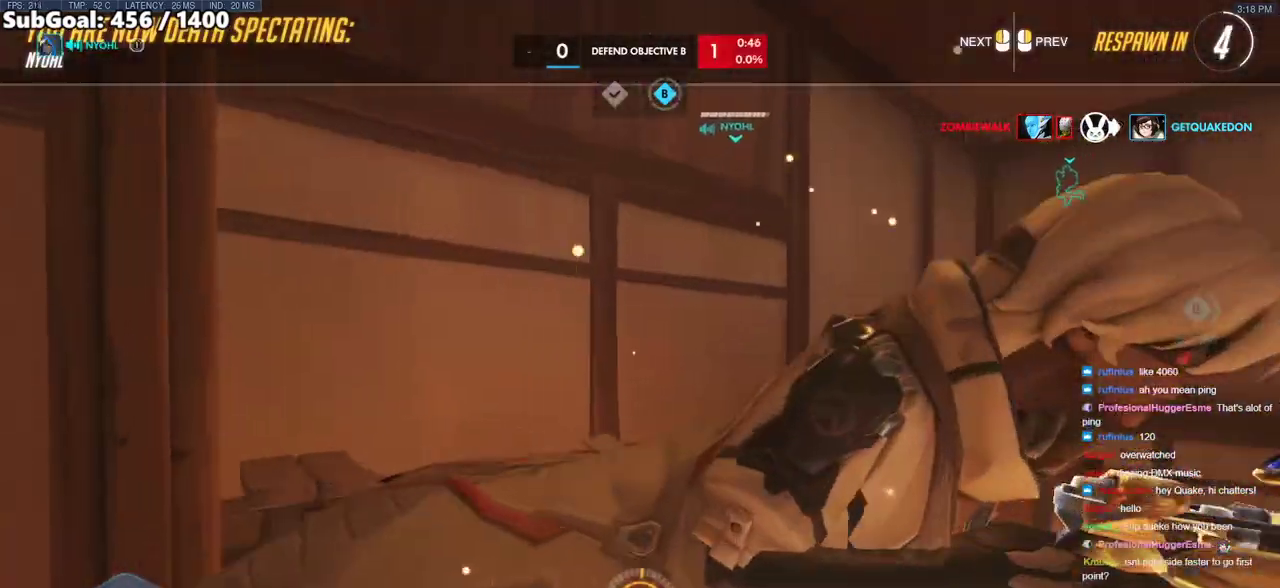
{"keys": [], "mouse": [], "events": []}
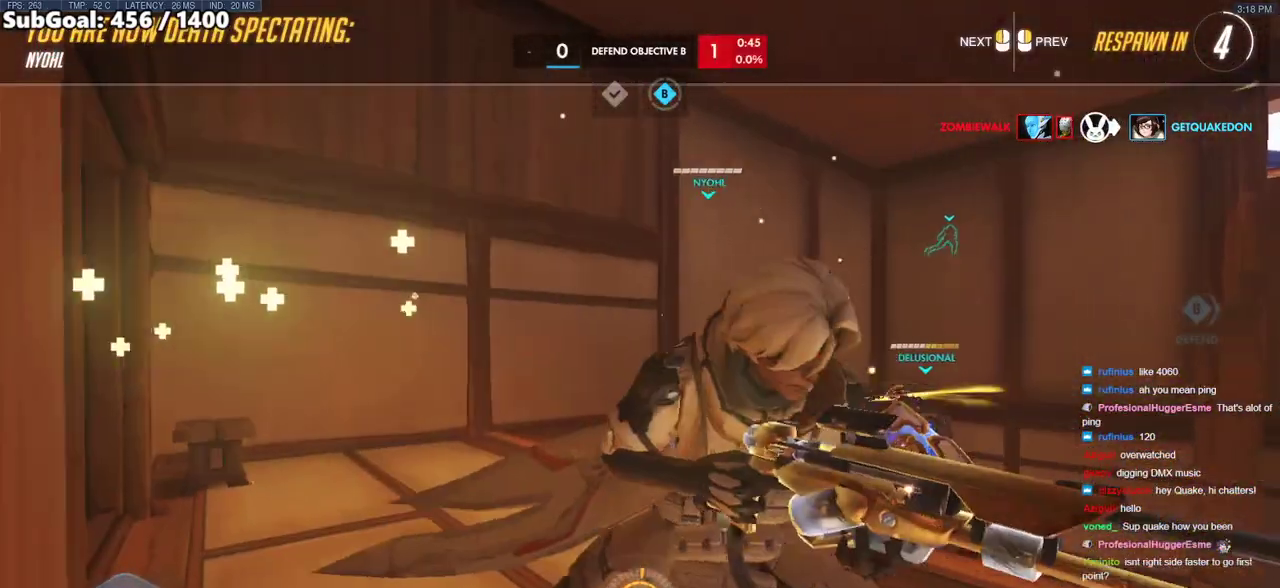
{"keys": [], "mouse": [], "events": []}
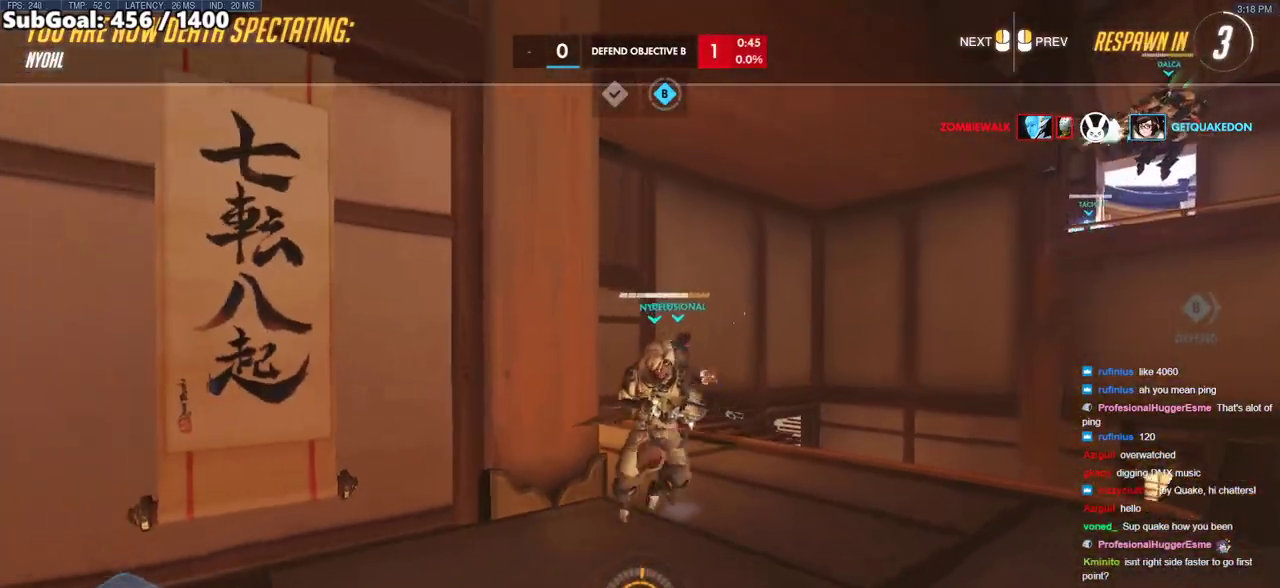
{"keys": ["w"], "mouse": [], "events": [[367, "w", "down"]]}
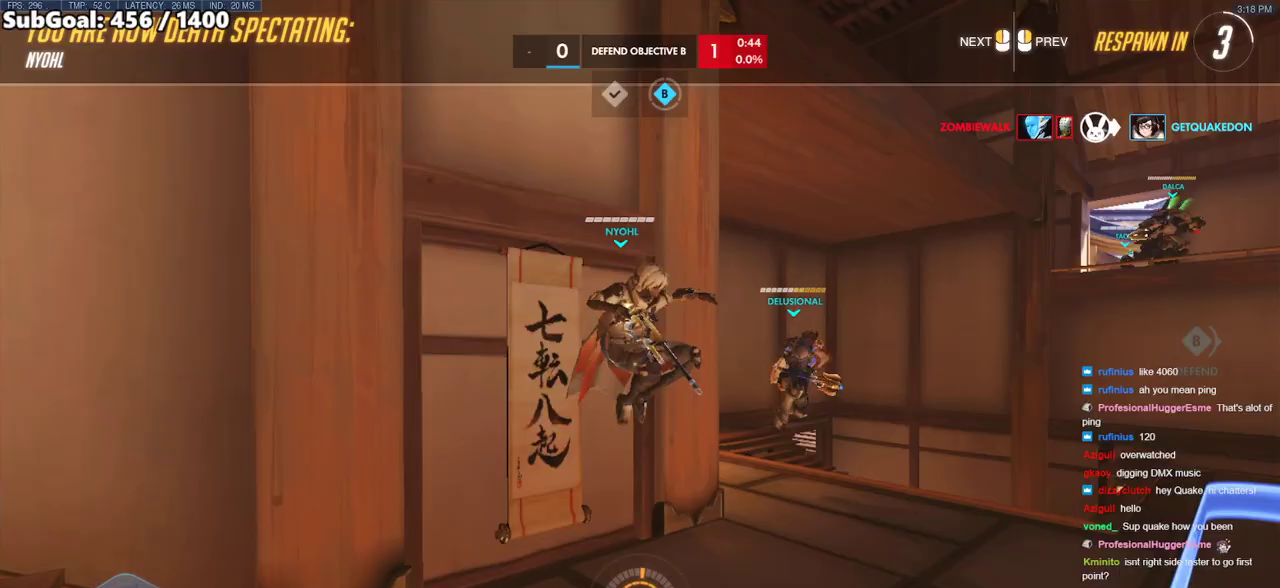
{"keys": ["w"], "mouse": [], "events": []}
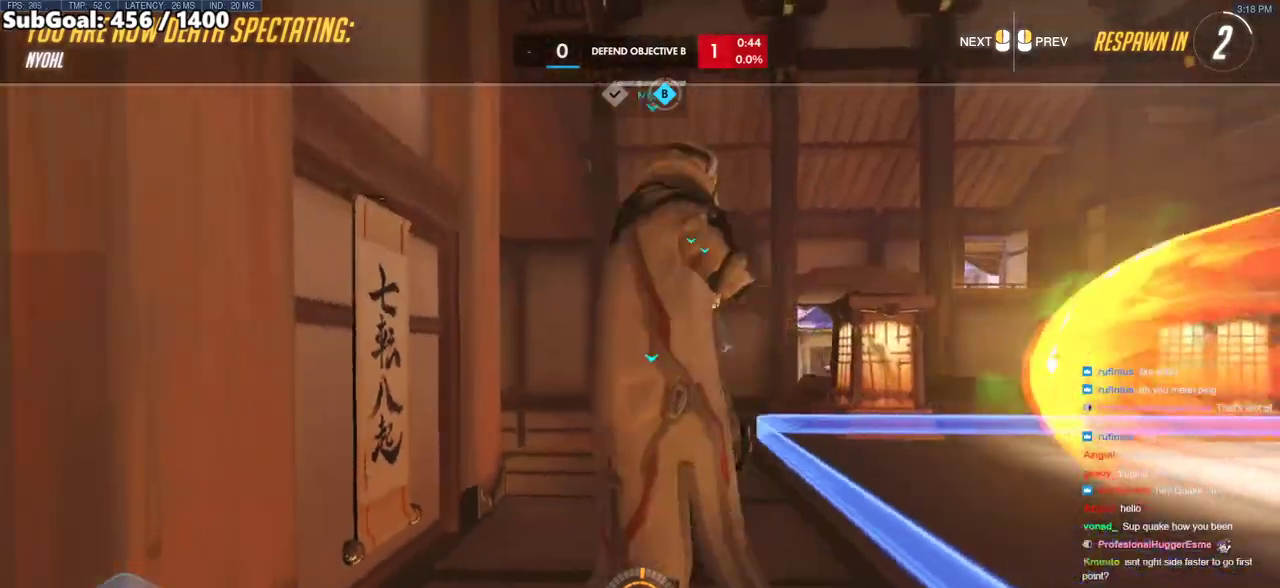
{"keys": ["w"], "mouse": ["left"], "events": [[450, "mouse_left", "down"]]}